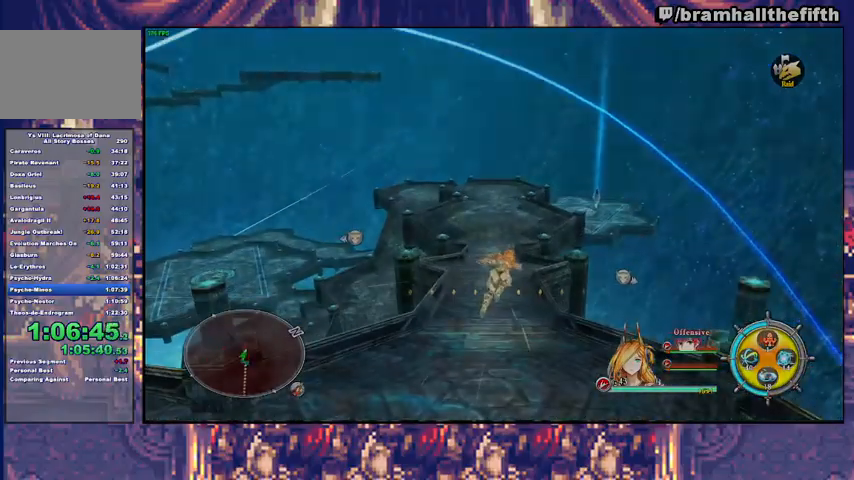
Gameplay with a controller (PlayStation layout); each line is a JSON object with the inputs held at the frame after it. "events" lists button and stick changes between this image and that frame as [ms after this image, input, new state], when the widget could be followed in between. Not read: L1 L2 START.
{"buttons": [], "left_stick": "up", "right_stick": "center", "events": [[233, "left_stick", "center"], [500, "left_stick", "up"]]}
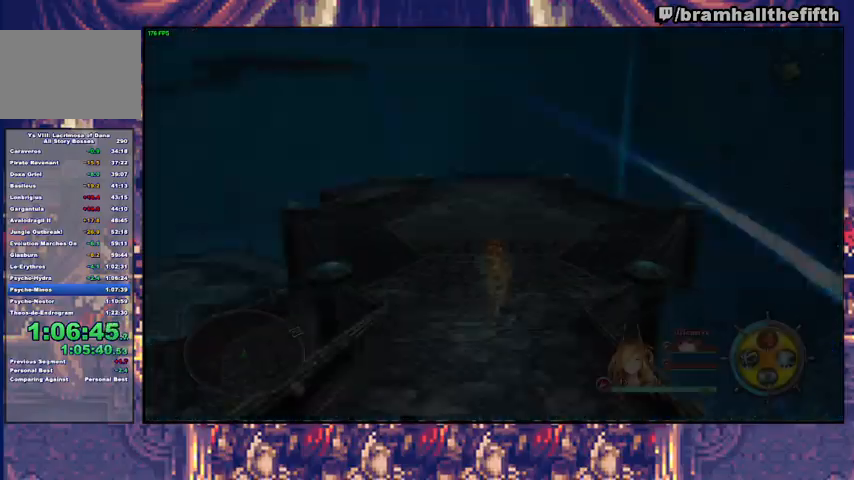
{"buttons": [], "left_stick": "up", "right_stick": "center", "events": [[433, "TRIANGLE", "down"], [500, "TRIANGLE", "up"]]}
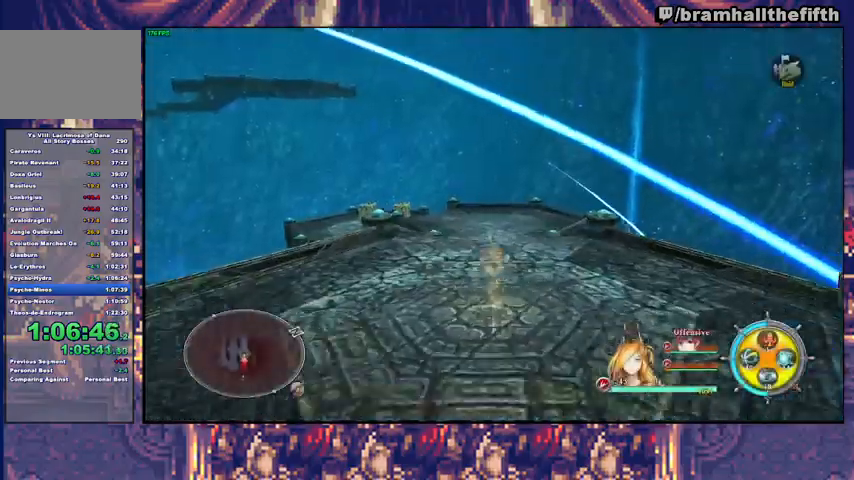
{"buttons": [], "left_stick": "up", "right_stick": "center", "events": [[200, "right_stick", "down-right"], [367, "right_stick", "center"]]}
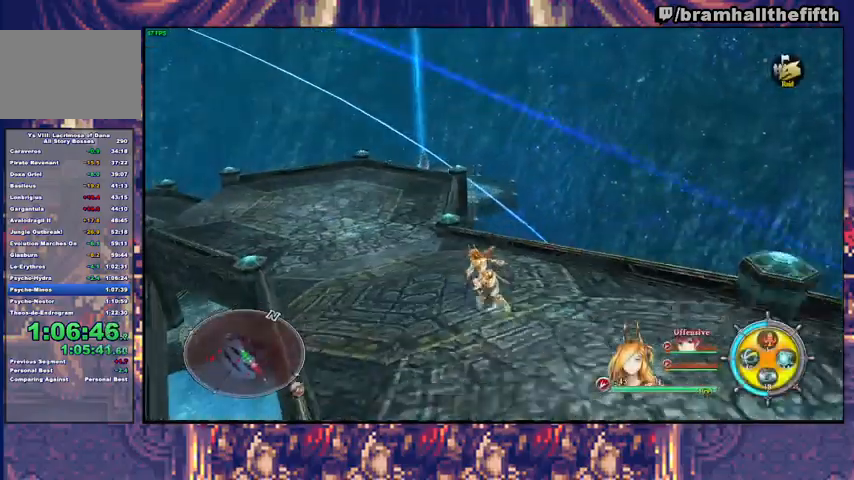
{"buttons": ["CIRCLE"], "left_stick": "up", "right_stick": "center", "events": [[67, "CIRCLE", "down"], [300, "CIRCLE", "up"], [400, "CIRCLE", "down"]]}
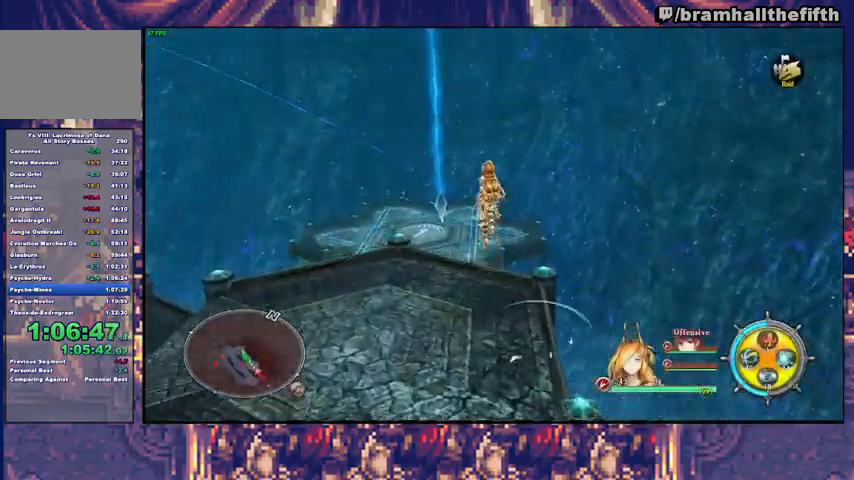
{"buttons": ["SQUARE"], "left_stick": "up", "right_stick": "center", "events": [[100, "CIRCLE", "up"], [200, "SQUARE", "down"], [367, "SQUARE", "up"], [467, "SQUARE", "down"]]}
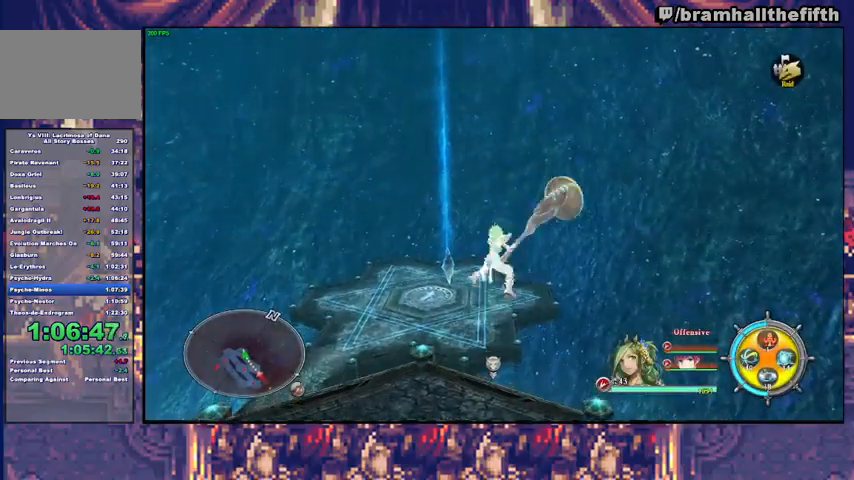
{"buttons": [], "left_stick": "up", "right_stick": "center", "events": [[167, "SQUARE", "up"], [267, "SQUARE", "down"], [433, "SQUARE", "up"]]}
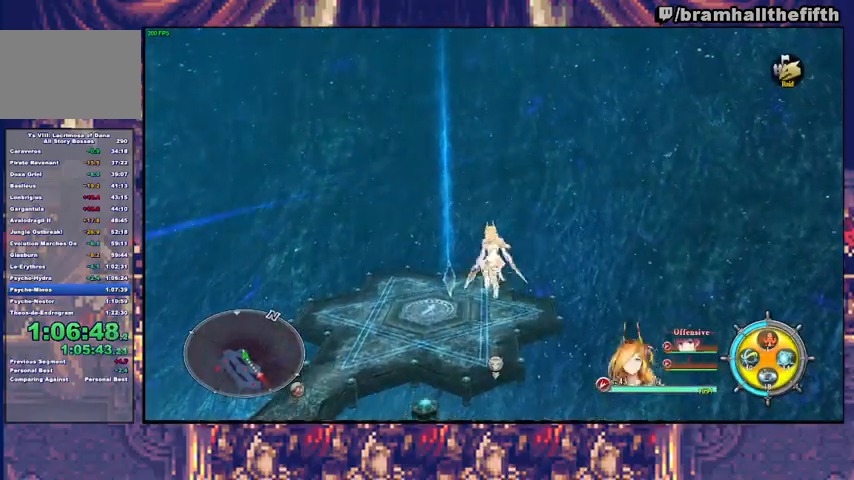
{"buttons": [], "left_stick": "up", "right_stick": "center", "events": [[33, "SQUARE", "down"], [200, "SQUARE", "up"], [300, "SQUARE", "down"], [467, "SQUARE", "up"]]}
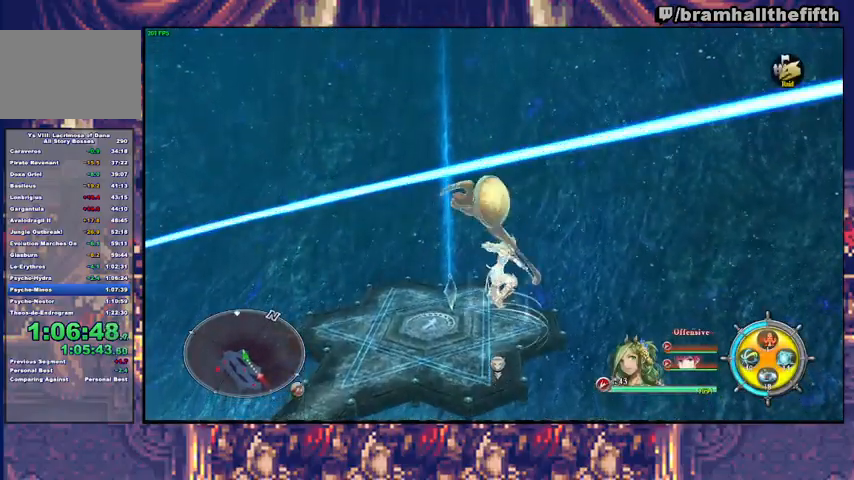
{"buttons": ["SQUARE"], "left_stick": "up", "right_stick": "center", "events": [[67, "SQUARE", "down"], [233, "SQUARE", "up"], [333, "SQUARE", "down"]]}
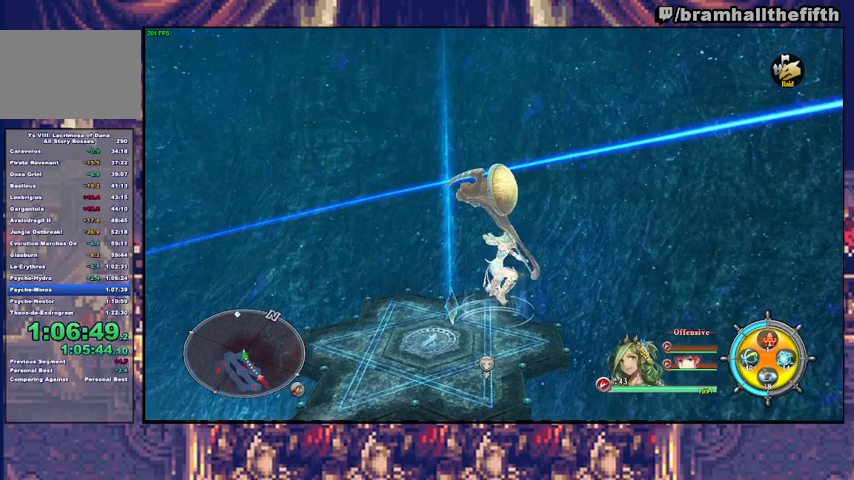
{"buttons": ["SQUARE"], "left_stick": "up", "right_stick": "center", "events": [[33, "SQUARE", "up"], [133, "SQUARE", "down"], [300, "SQUARE", "up"], [400, "SQUARE", "down"]]}
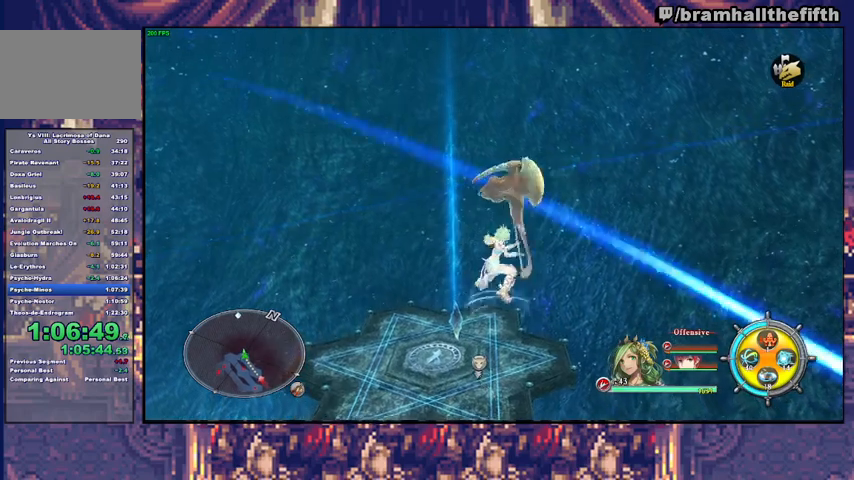
{"buttons": ["SQUARE"], "left_stick": "up", "right_stick": "center", "events": [[67, "SQUARE", "up"], [167, "SQUARE", "down"], [333, "SQUARE", "up"], [467, "SQUARE", "down"]]}
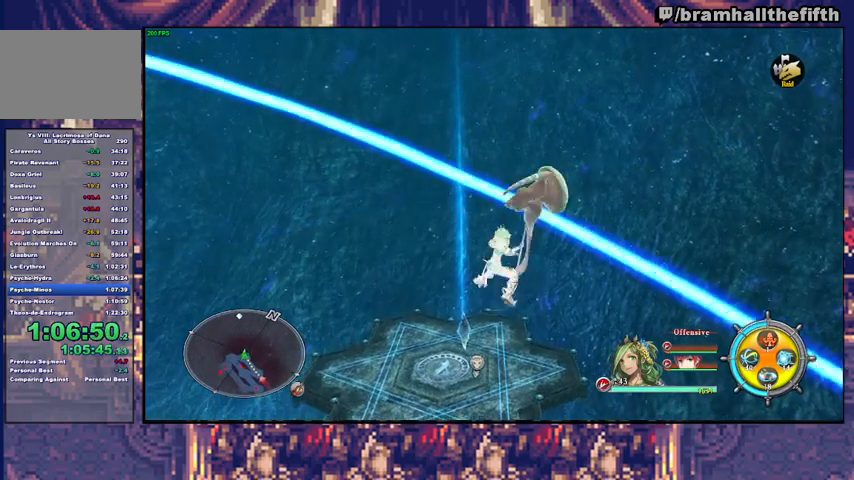
{"buttons": [], "left_stick": "up", "right_stick": "center", "events": [[133, "SQUARE", "up"], [233, "SQUARE", "down"], [400, "SQUARE", "up"]]}
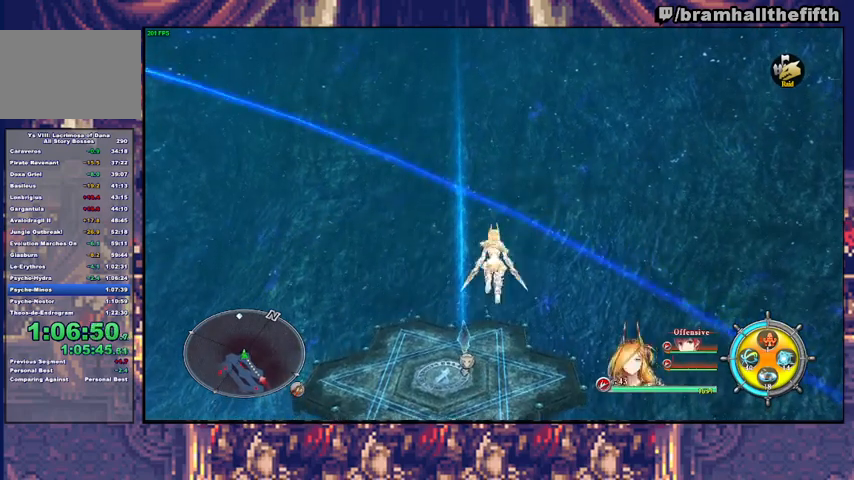
{"buttons": [], "left_stick": "up", "right_stick": "center", "events": [[33, "SQUARE", "down"], [200, "SQUARE", "up"], [300, "SQUARE", "down"], [500, "SQUARE", "up"]]}
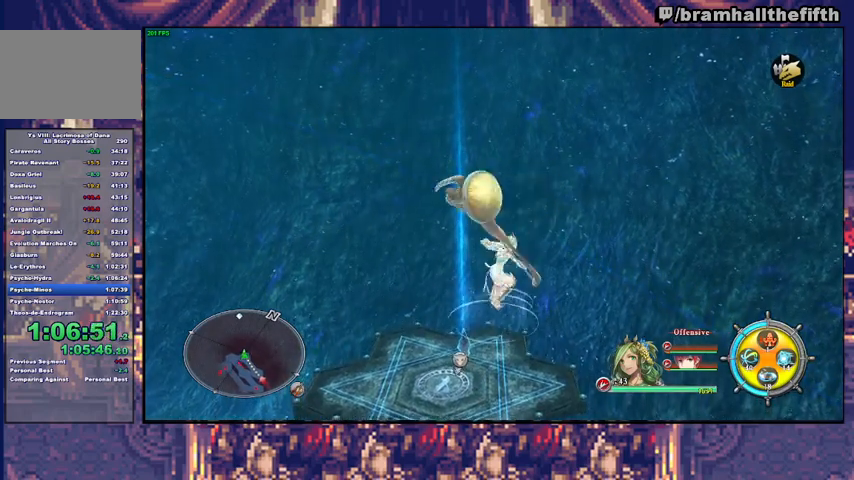
{"buttons": ["SQUARE"], "left_stick": "up", "right_stick": "center", "events": [[100, "SQUARE", "down"], [267, "SQUARE", "up"], [367, "SQUARE", "down"]]}
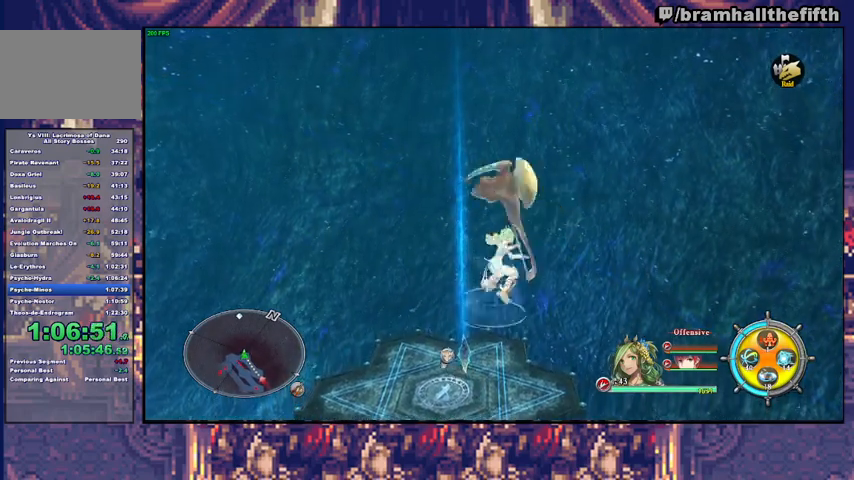
{"buttons": ["SQUARE"], "left_stick": "up", "right_stick": "center", "events": [[67, "SQUARE", "up"], [167, "SQUARE", "down"], [333, "SQUARE", "up"], [433, "SQUARE", "down"]]}
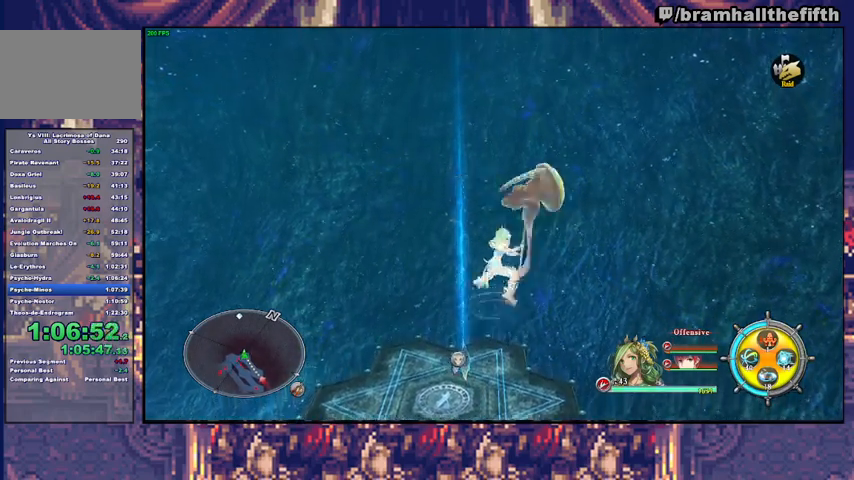
{"buttons": ["SQUARE"], "left_stick": "up", "right_stick": "center", "events": [[100, "SQUARE", "up"], [233, "SQUARE", "down"], [400, "SQUARE", "up"], [500, "SQUARE", "down"]]}
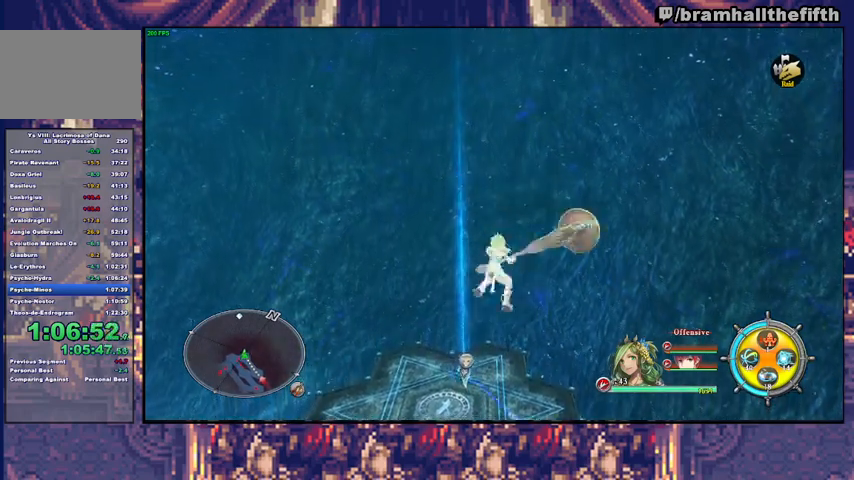
{"buttons": [], "left_stick": "up", "right_stick": "center", "events": [[200, "SQUARE", "up"], [300, "SQUARE", "down"], [467, "SQUARE", "up"]]}
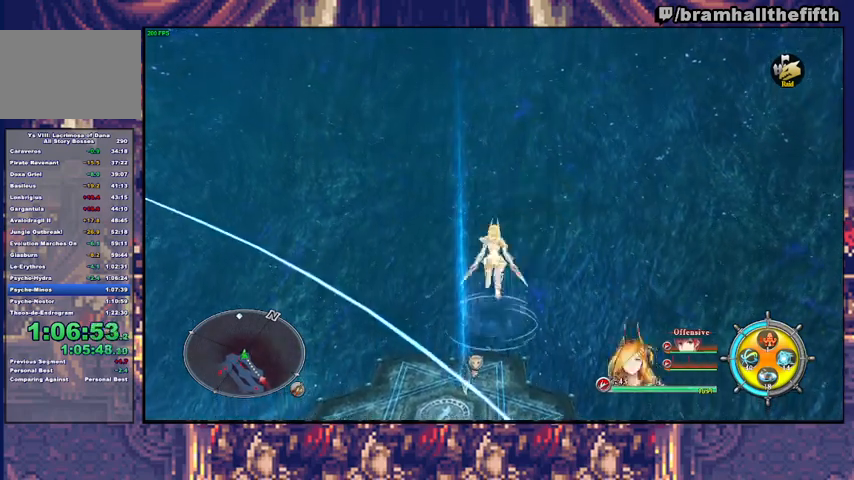
{"buttons": ["SQUARE"], "left_stick": "up", "right_stick": "center", "events": [[67, "SQUARE", "down"], [233, "SQUARE", "up"], [367, "SQUARE", "down"]]}
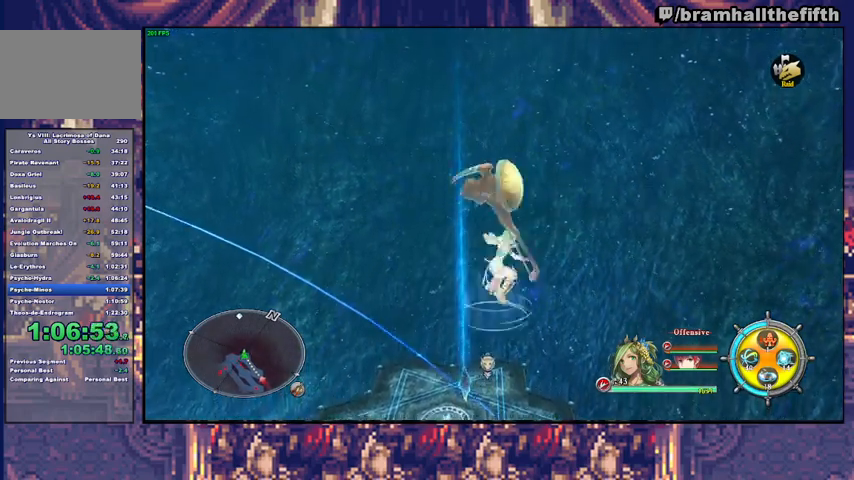
{"buttons": ["SQUARE"], "left_stick": "up", "right_stick": "center", "events": [[67, "SQUARE", "up"], [167, "SQUARE", "down"], [333, "SQUARE", "up"], [433, "SQUARE", "down"]]}
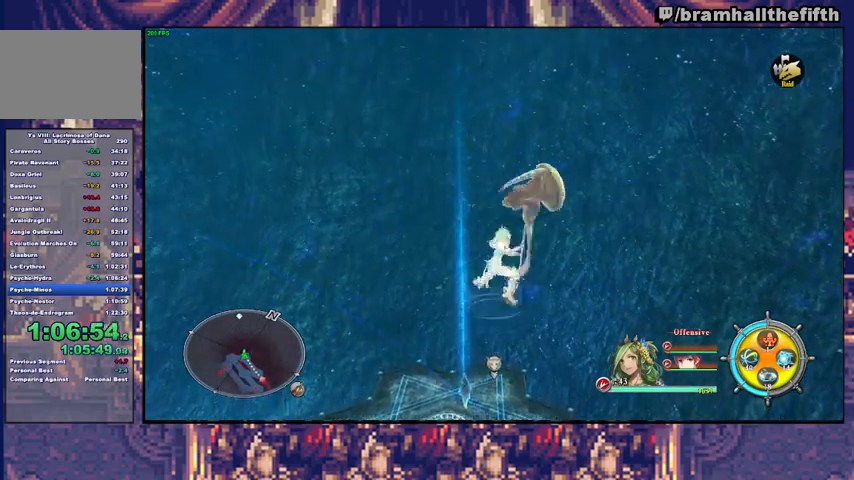
{"buttons": ["SQUARE"], "left_stick": "up", "right_stick": "center", "events": [[100, "SQUARE", "up"], [233, "SQUARE", "down"], [400, "SQUARE", "up"], [500, "SQUARE", "down"]]}
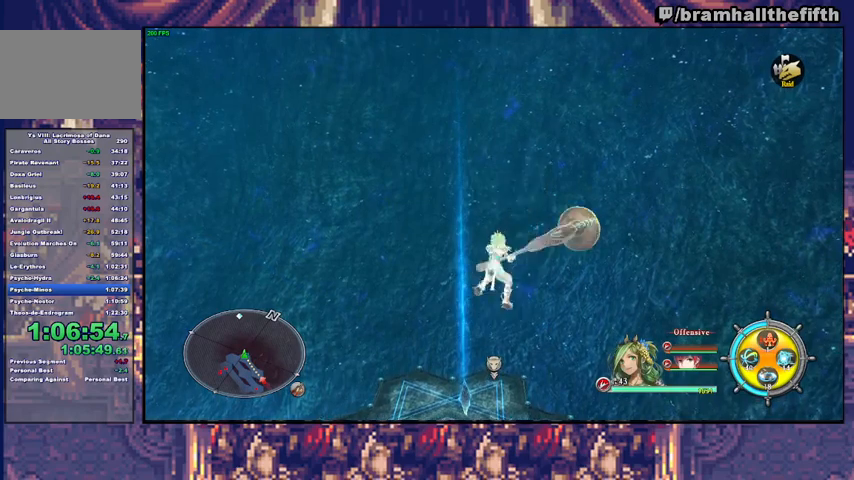
{"buttons": [], "left_stick": "up", "right_stick": "center", "events": [[200, "SQUARE", "up"], [300, "SQUARE", "down"], [467, "SQUARE", "up"]]}
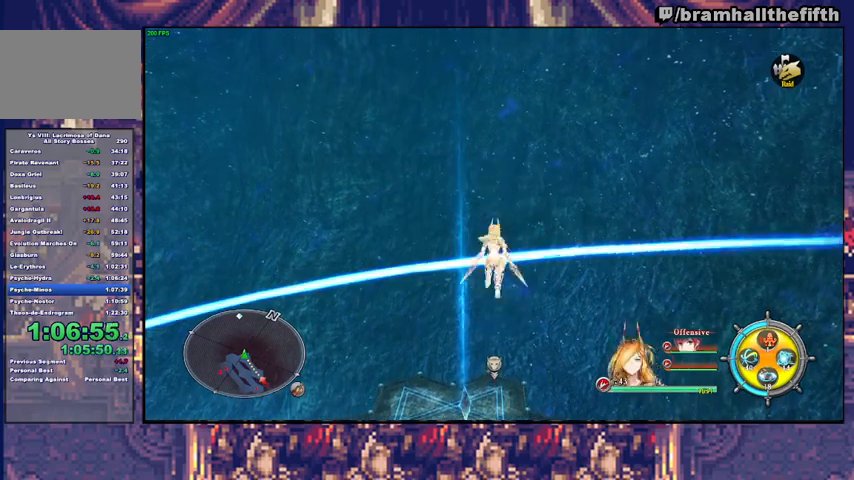
{"buttons": ["SQUARE"], "left_stick": "up", "right_stick": "center", "events": [[67, "SQUARE", "down"], [267, "SQUARE", "up"], [367, "SQUARE", "down"]]}
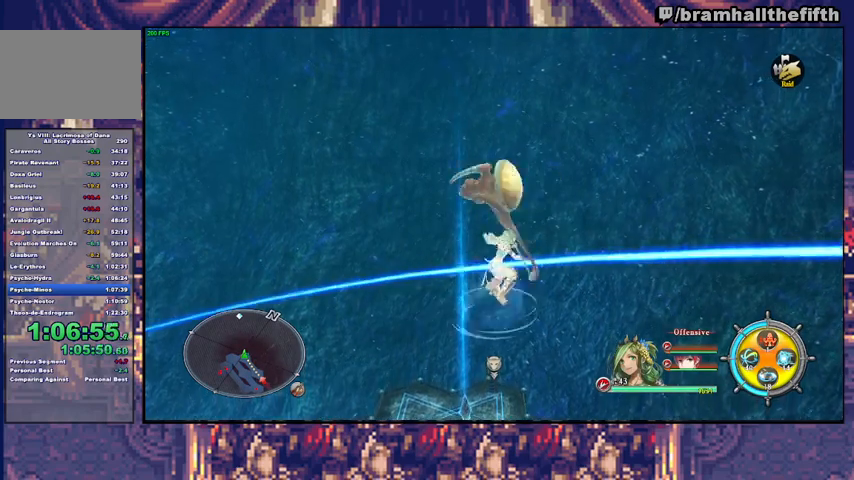
{"buttons": ["SQUARE"], "left_stick": "up", "right_stick": "center", "events": [[33, "SQUARE", "up"], [133, "SQUARE", "down"], [333, "SQUARE", "up"], [467, "SQUARE", "down"]]}
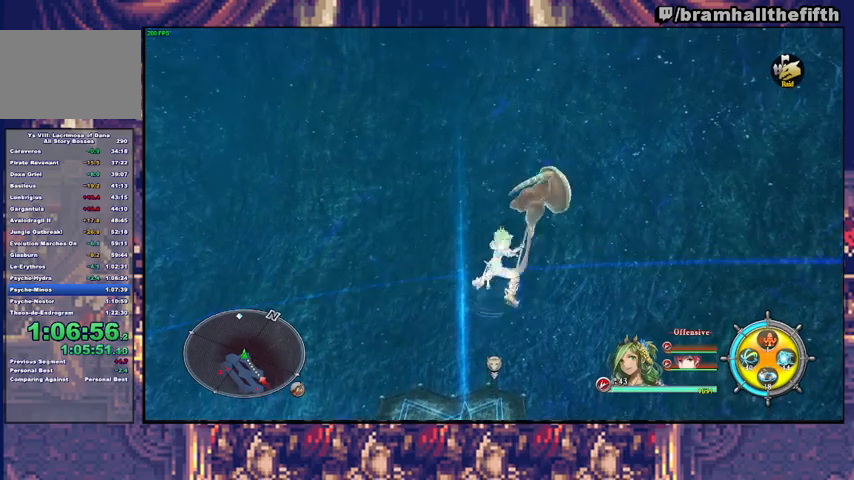
{"buttons": [], "left_stick": "up", "right_stick": "center", "events": [[133, "SQUARE", "up"], [267, "SQUARE", "down"], [433, "SQUARE", "up"]]}
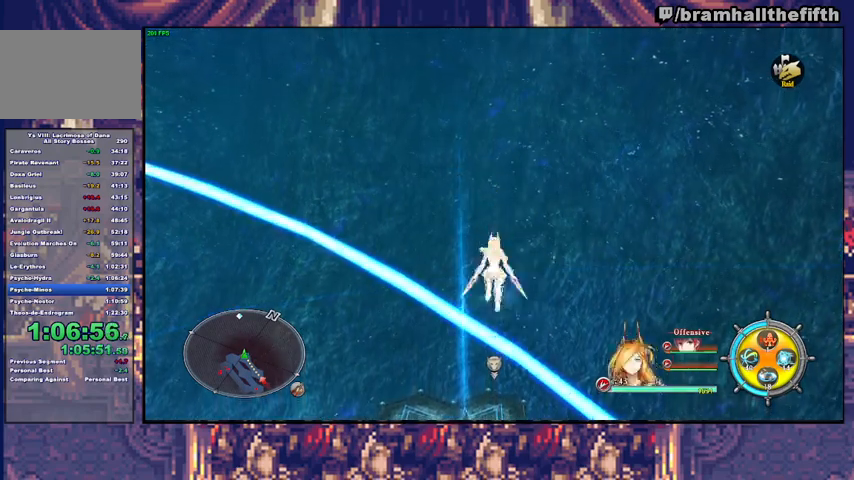
{"buttons": ["SQUARE"], "left_stick": "up", "right_stick": "center", "events": [[33, "SQUARE", "down"], [233, "SQUARE", "up"], [333, "SQUARE", "down"]]}
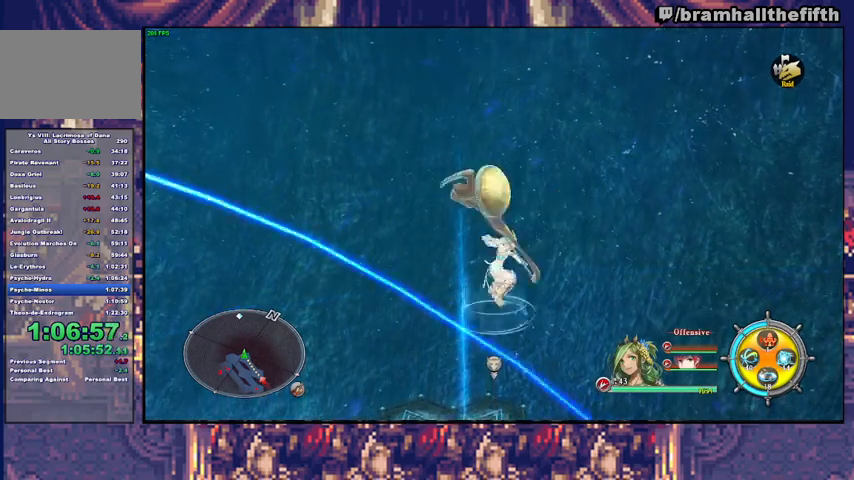
{"buttons": ["SQUARE"], "left_stick": "up", "right_stick": "center", "events": [[33, "SQUARE", "up"], [133, "SQUARE", "down"], [300, "SQUARE", "up"], [433, "SQUARE", "down"]]}
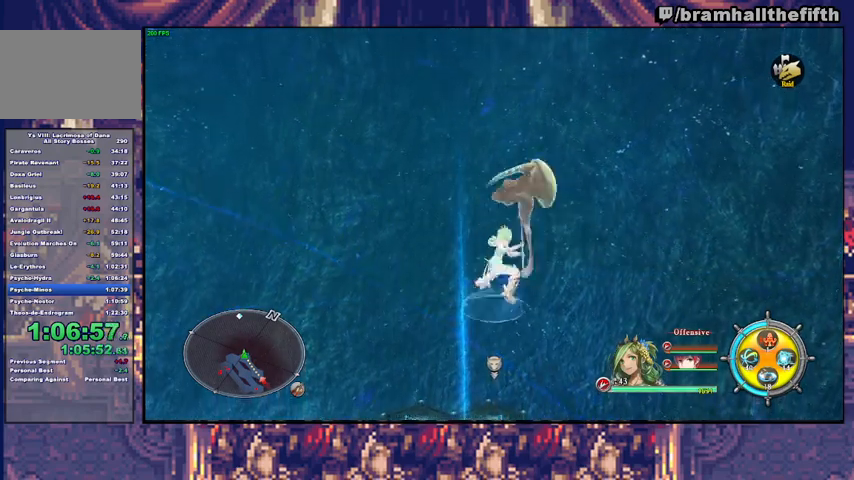
{"buttons": ["SQUARE"], "left_stick": "up", "right_stick": "center", "events": [[100, "SQUARE", "up"], [200, "SQUARE", "down"], [367, "SQUARE", "up"], [467, "SQUARE", "down"]]}
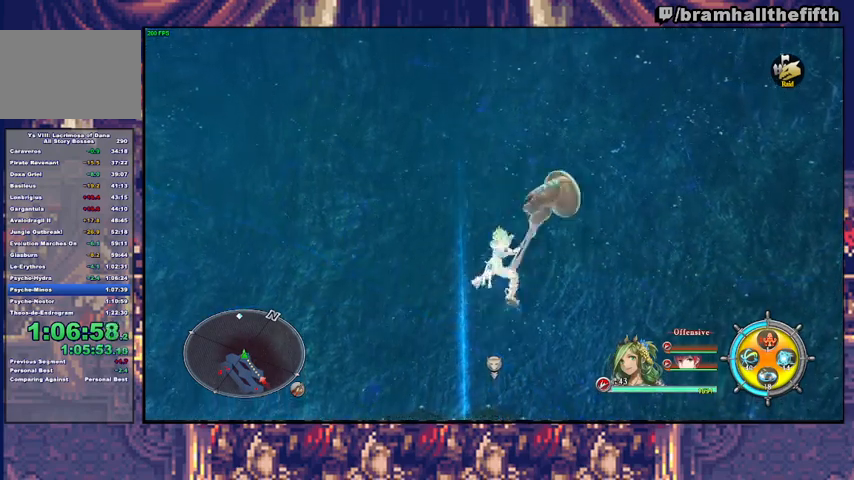
{"buttons": [], "left_stick": "up", "right_stick": "center", "events": [[167, "SQUARE", "up"], [267, "SQUARE", "down"], [433, "SQUARE", "up"]]}
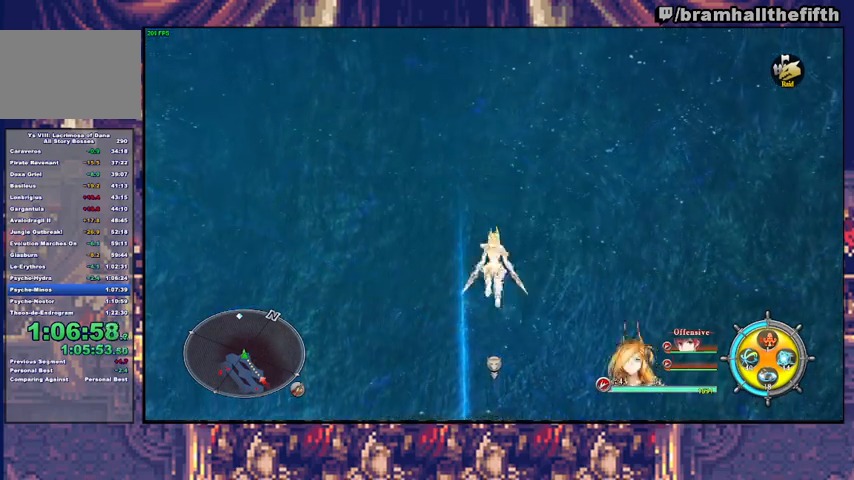
{"buttons": ["SQUARE"], "left_stick": "up", "right_stick": "center", "events": [[33, "SQUARE", "down"], [233, "SQUARE", "up"], [333, "SQUARE", "down"]]}
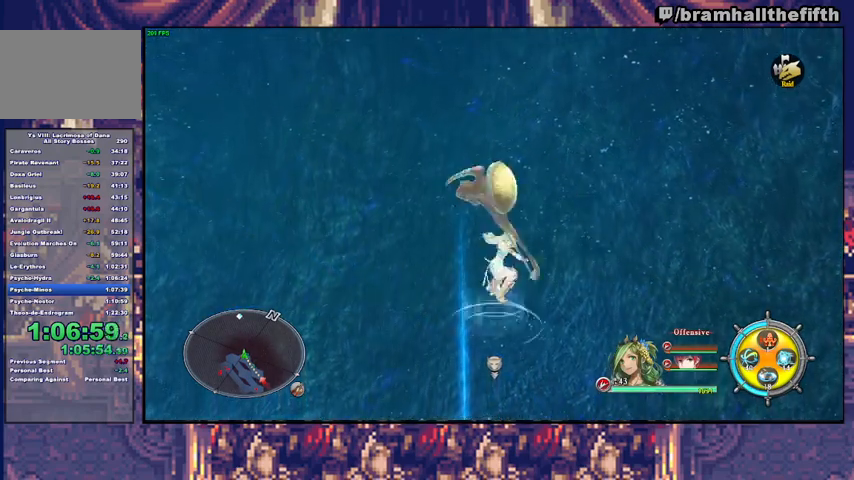
{"buttons": ["SQUARE"], "left_stick": "up", "right_stick": "center", "events": [[33, "SQUARE", "up"], [133, "SQUARE", "down"], [333, "SQUARE", "up"], [433, "SQUARE", "down"]]}
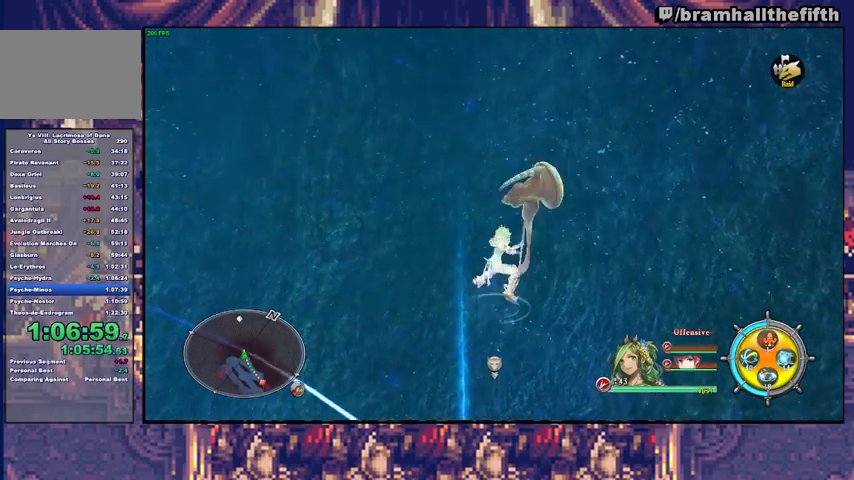
{"buttons": [], "left_stick": "up", "right_stick": "center", "events": [[100, "SQUARE", "up"], [200, "SQUARE", "down"], [300, "SQUARE", "up"], [400, "SQUARE", "down"], [500, "SQUARE", "up"]]}